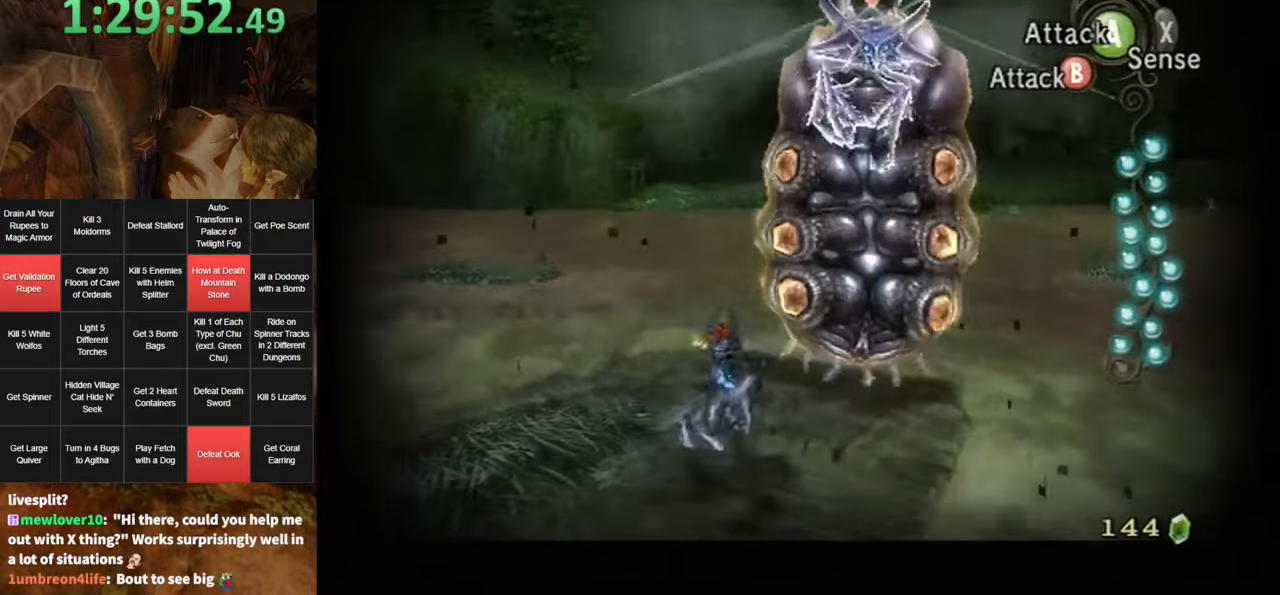
Gameplay with a controller (Nintendo layout); each line is a JSON object with the inputs held at the frame after it. "events" lists button and stick changes between this image and that frame as [ms after this image, input, new state], when the widget could be followed in between. Not read: L3 R3 START.
{"buttons": ["A", "L1"], "left_stick": "center", "right_stick": "center", "events": [[100, "A", "up"], [333, "A", "down"], [367, "left_stick", "center"], [400, "A", "up"], [500, "A", "down"]]}
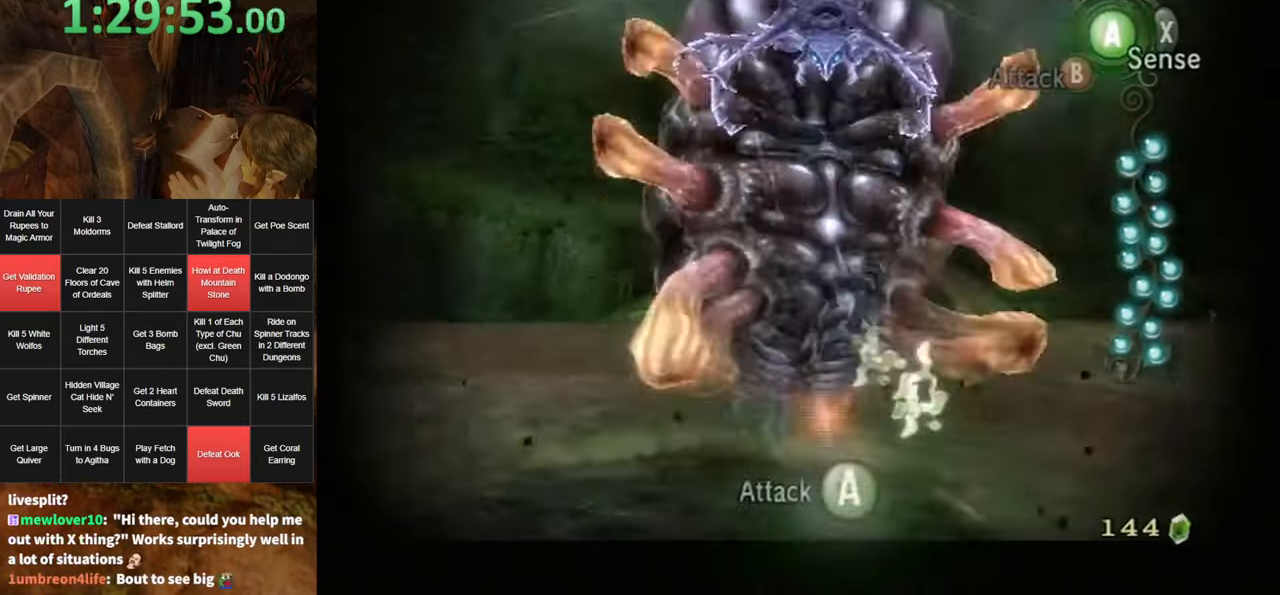
{"buttons": ["A", "L1"], "left_stick": "center", "right_stick": "center", "events": [[67, "A", "up"], [133, "A", "down"], [200, "A", "up"], [267, "A", "down"], [367, "A", "up"], [450, "A", "down"]]}
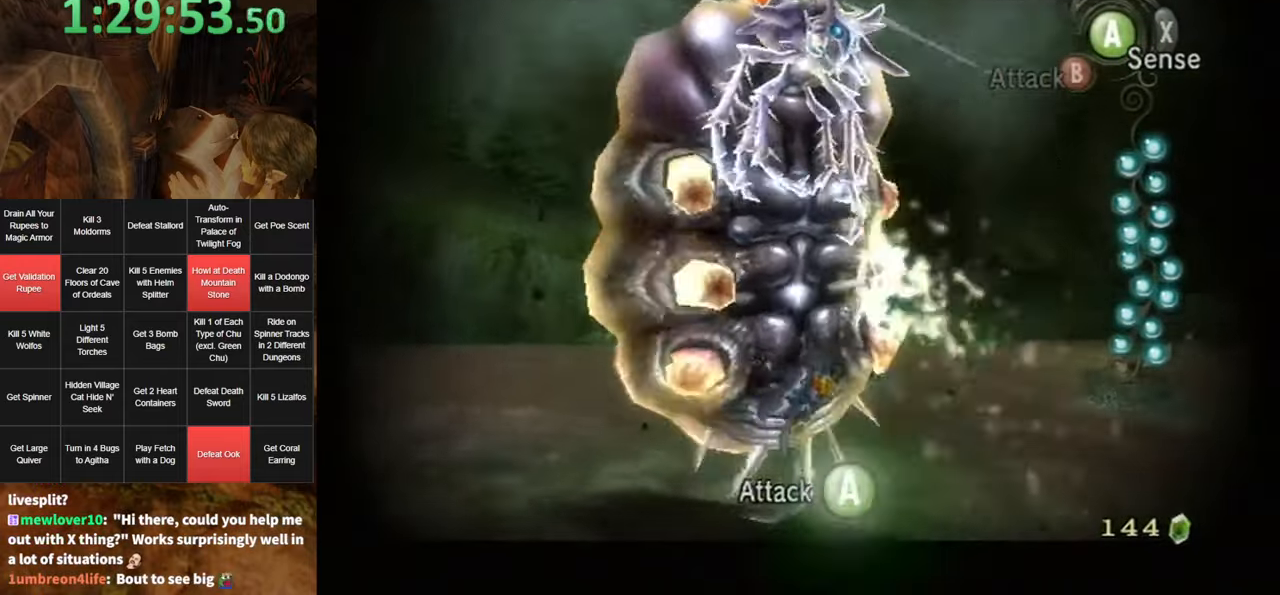
{"buttons": ["A", "L1"], "left_stick": "center", "right_stick": "center", "events": [[17, "A", "up"], [117, "A", "down"], [167, "A", "up"], [267, "A", "down"], [333, "A", "up"], [400, "A", "down"]]}
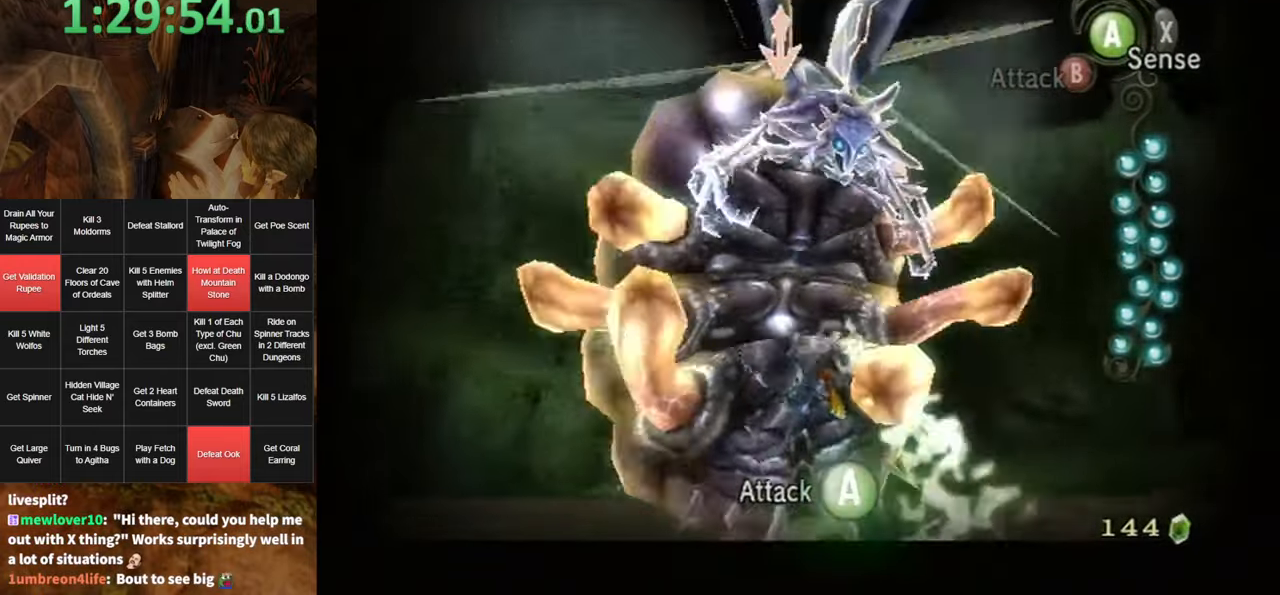
{"buttons": ["L1"], "left_stick": "center", "right_stick": "center", "events": [[17, "A", "up"], [83, "A", "down"], [150, "A", "up"], [233, "A", "down"], [300, "A", "up"], [400, "A", "down"], [450, "A", "up"]]}
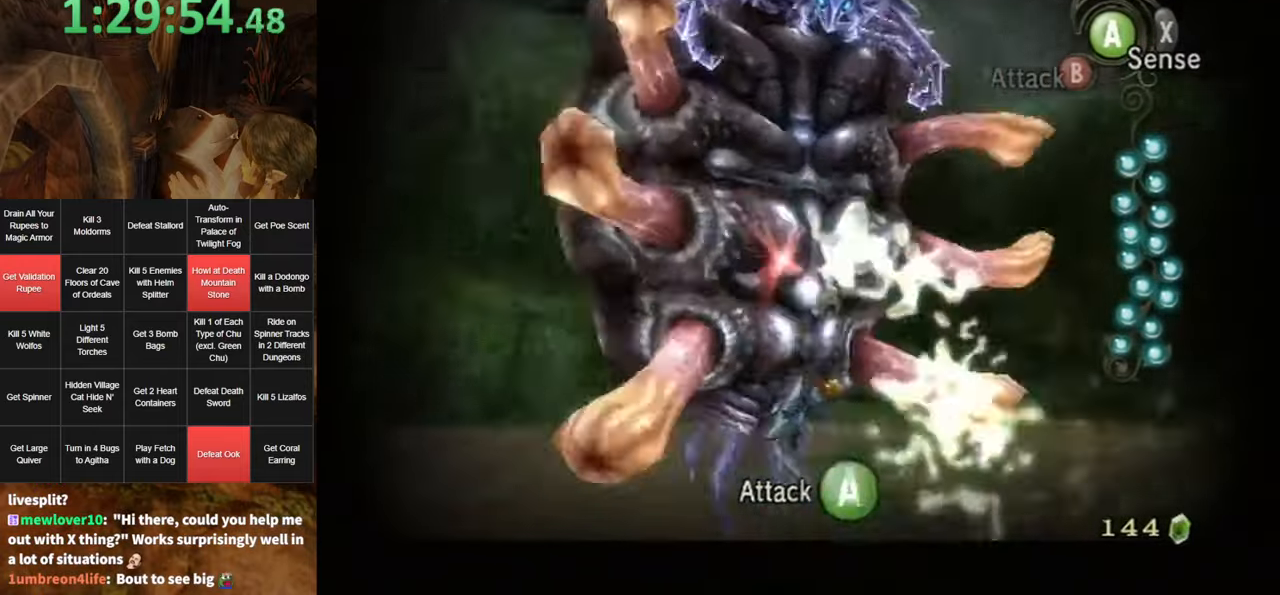
{"buttons": ["L1"], "left_stick": "center", "right_stick": "center", "events": [[50, "A", "down"], [100, "A", "up"], [200, "A", "down"], [267, "A", "up"], [367, "A", "down"], [433, "A", "up"]]}
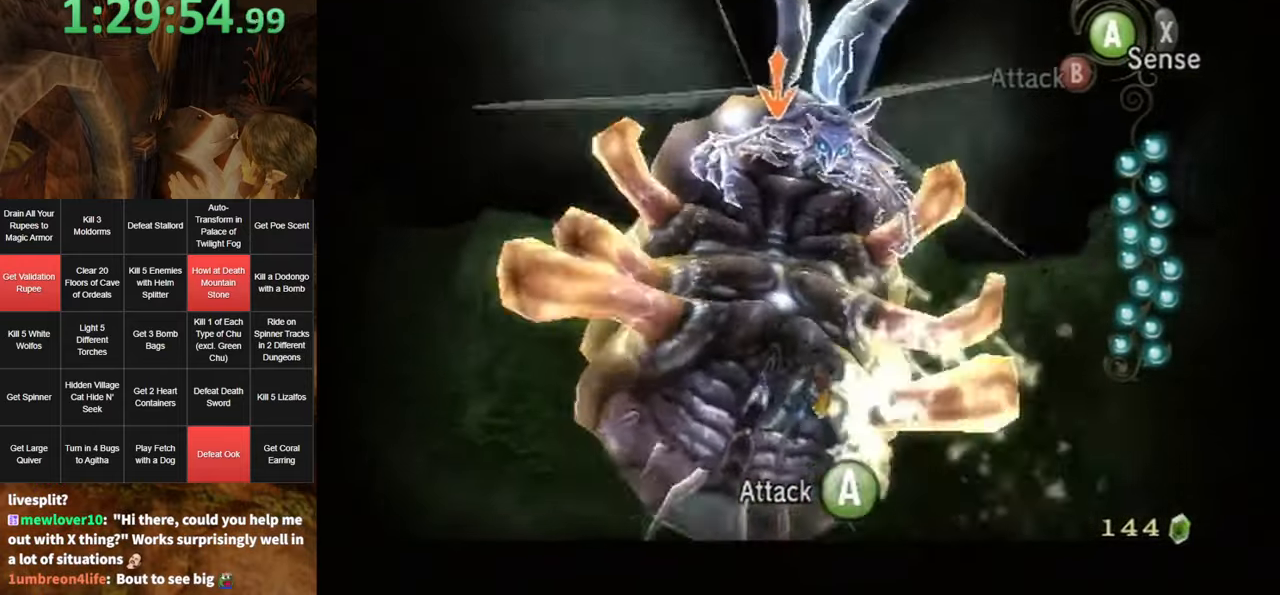
{"buttons": ["L1"], "left_stick": "center", "right_stick": "center", "events": [[17, "A", "down"], [50, "A", "up"], [150, "A", "down"], [217, "A", "up"], [300, "A", "down"], [350, "A", "up"], [417, "A", "down"], [483, "A", "up"]]}
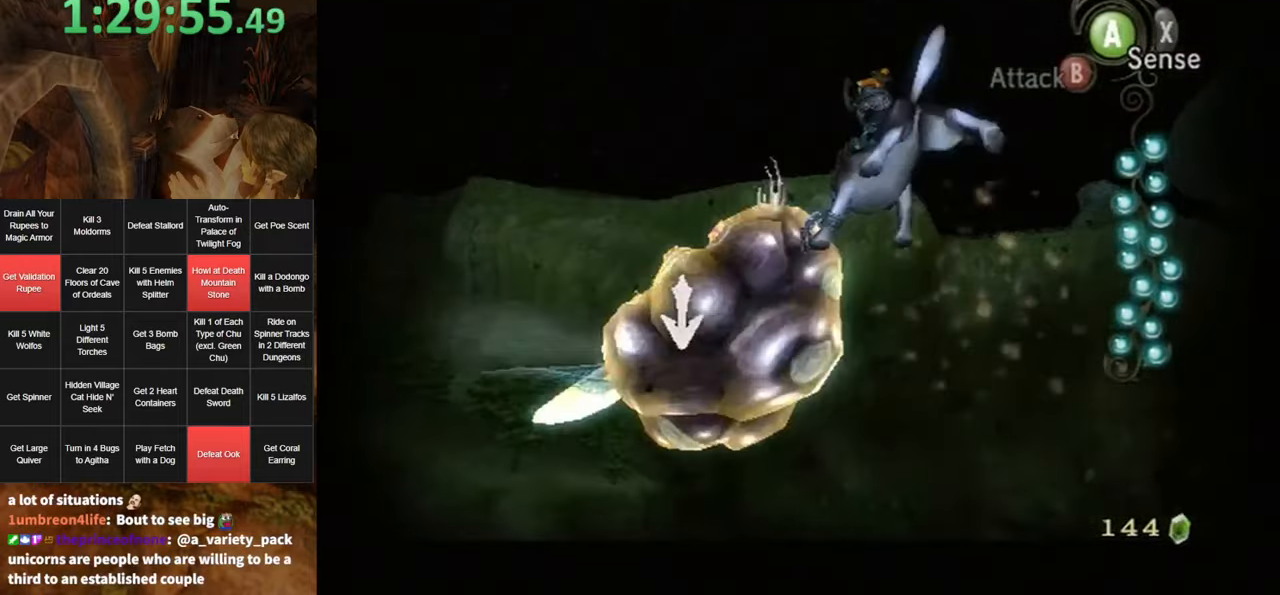
{"buttons": [], "left_stick": "up-left", "right_stick": "center", "events": [[83, "A", "down"], [117, "A", "up"], [150, "L1", "up"], [300, "left_stick", "up-left"]]}
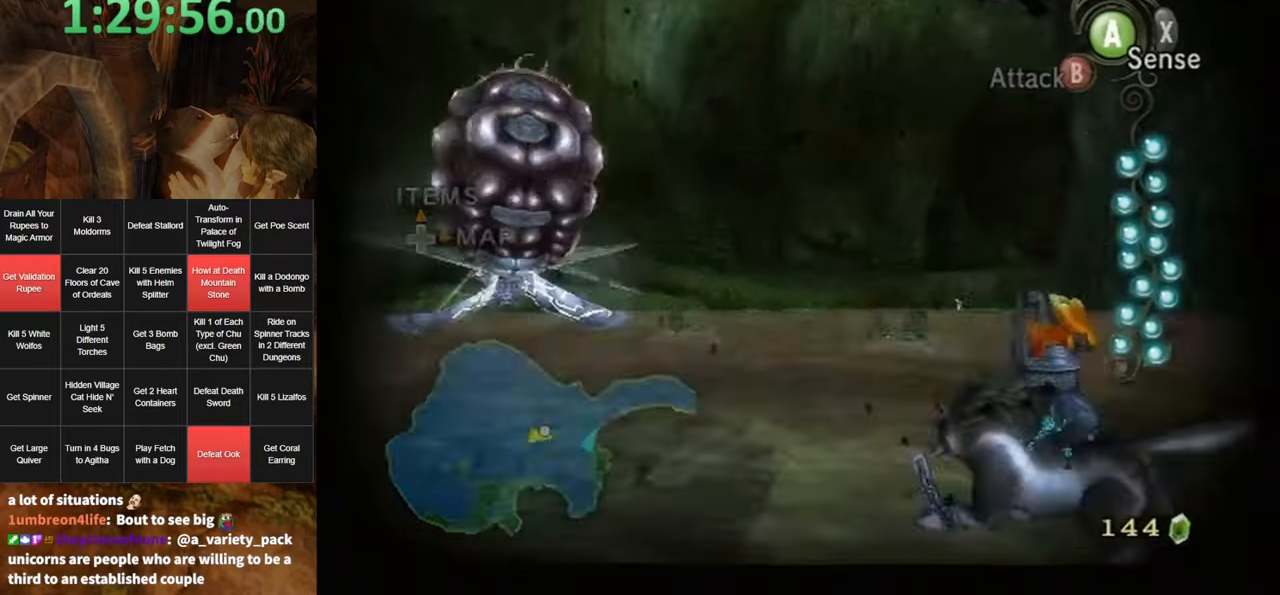
{"buttons": [], "left_stick": "up-left", "right_stick": "right", "events": [[50, "right_stick", "down-right"], [167, "right_stick", "right"]]}
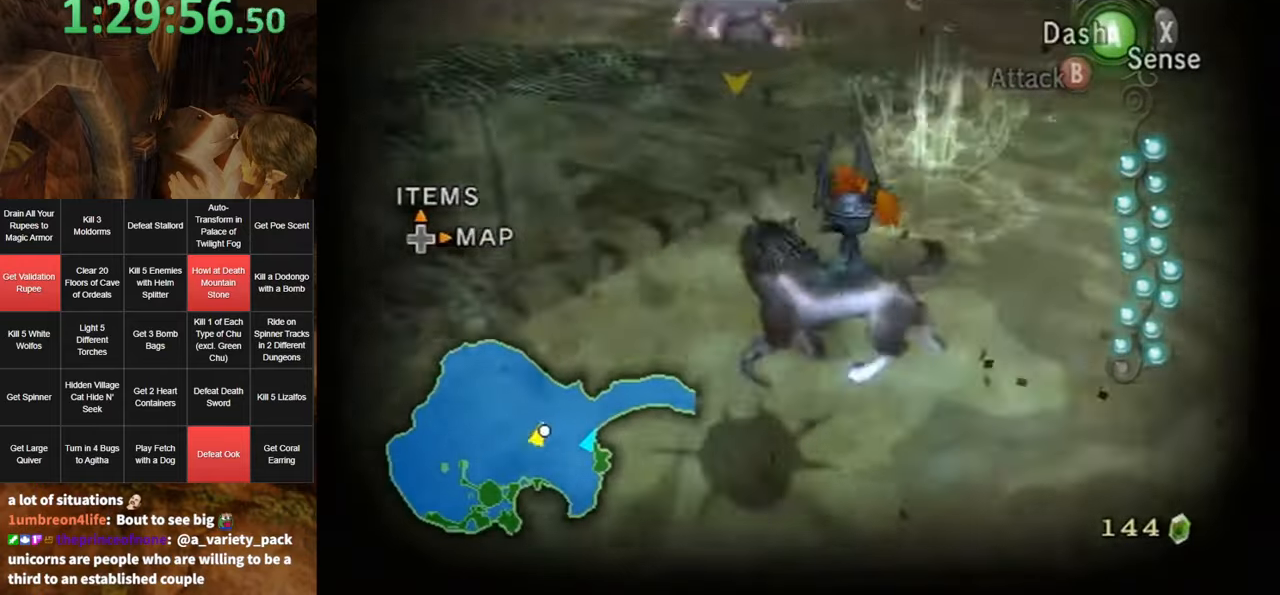
{"buttons": [], "left_stick": "up-left", "right_stick": "center", "events": [[300, "right_stick", "center"]]}
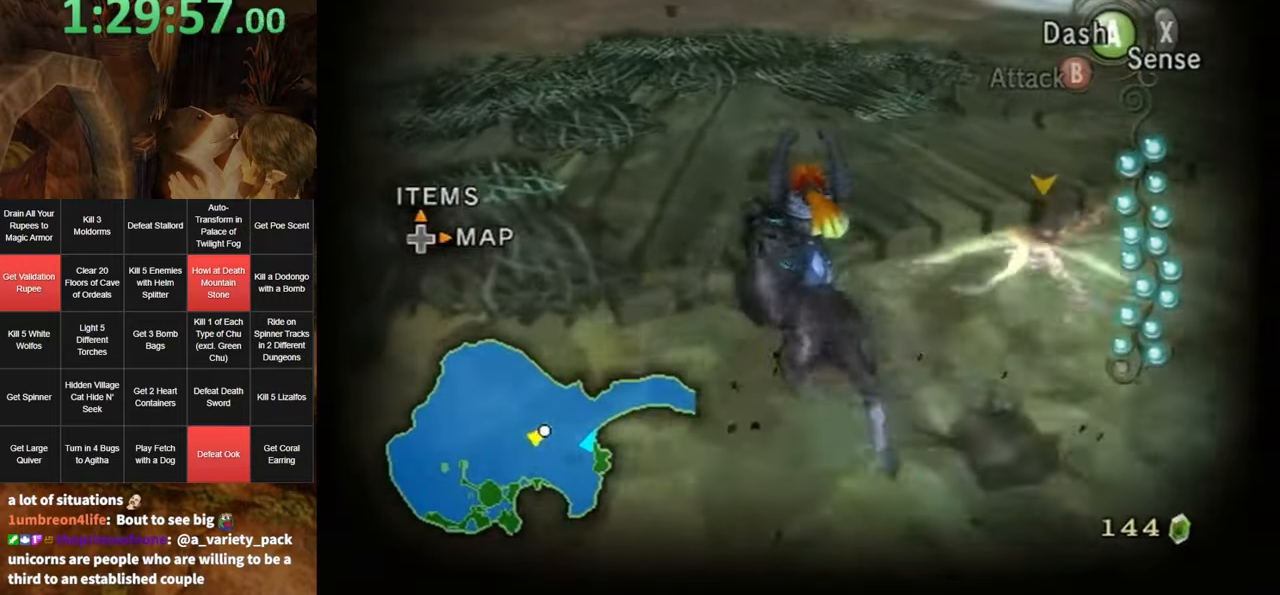
{"buttons": [], "left_stick": "up-left", "right_stick": "center", "events": []}
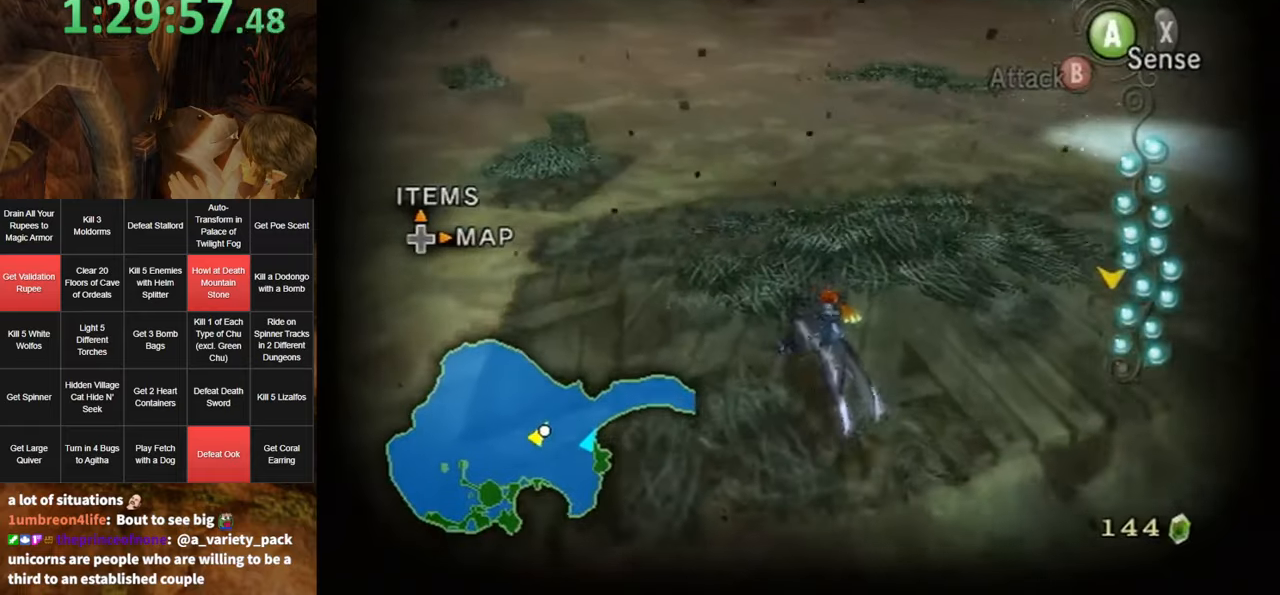
{"buttons": [], "left_stick": "center", "right_stick": "left", "events": [[167, "right_stick", "left"], [450, "left_stick", "center"]]}
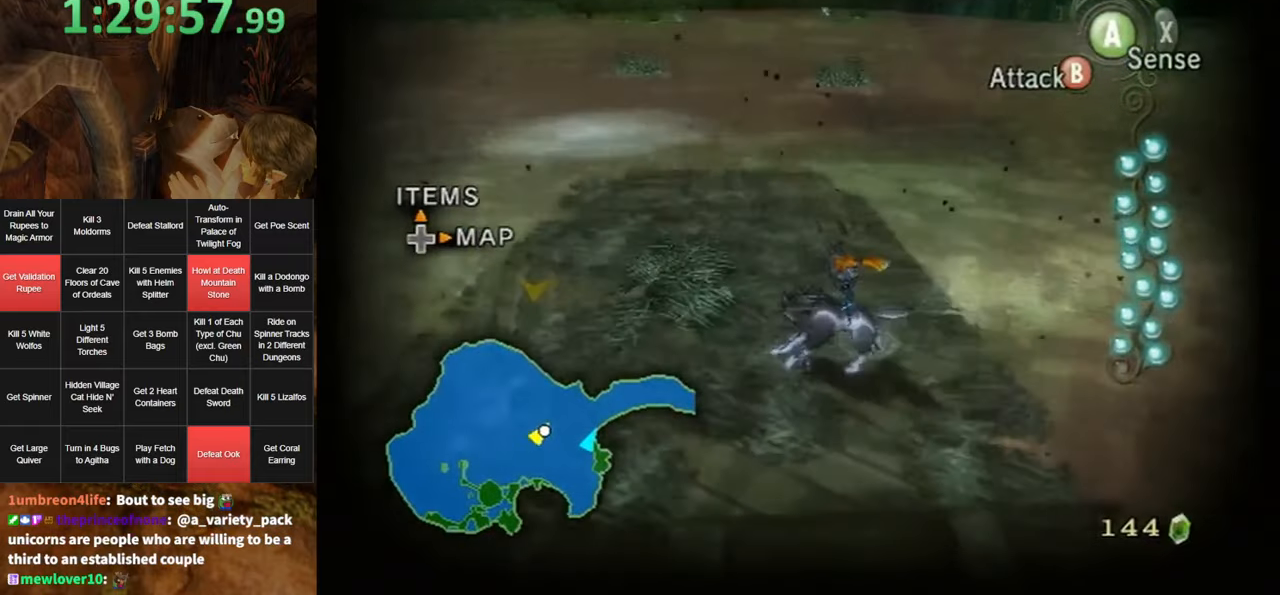
{"buttons": [], "left_stick": "down-right", "right_stick": "center", "events": [[117, "left_stick", "down-left"], [200, "right_stick", "center"], [367, "left_stick", "down-right"]]}
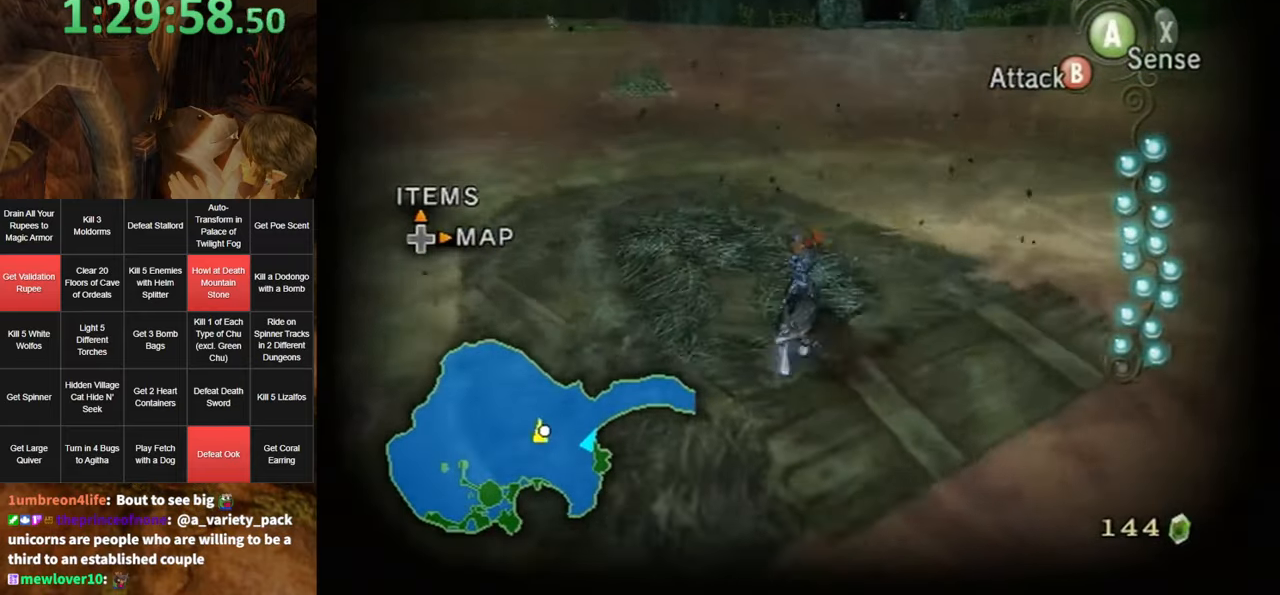
{"buttons": [], "left_stick": "center", "right_stick": "center", "events": [[34, "left_stick", "center"], [200, "left_stick", "down-right"], [367, "left_stick", "center"]]}
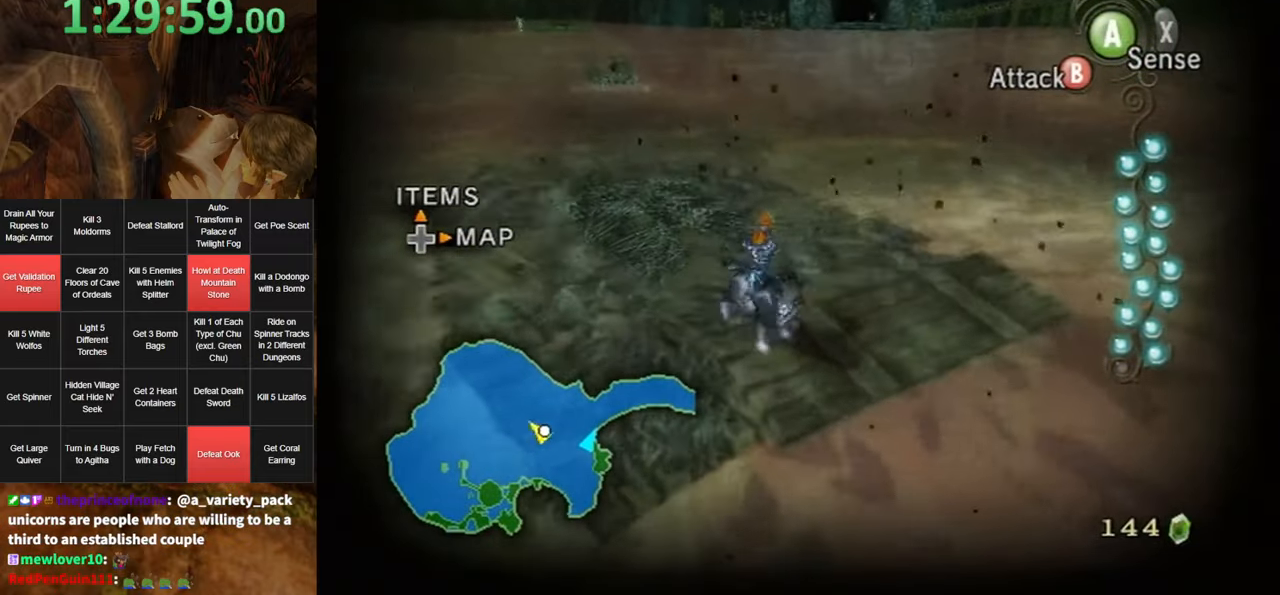
{"buttons": [], "left_stick": "right", "right_stick": "down-right", "events": [[50, "left_stick", "right"], [167, "left_stick", "center"], [367, "left_stick", "right"], [450, "right_stick", "down-right"]]}
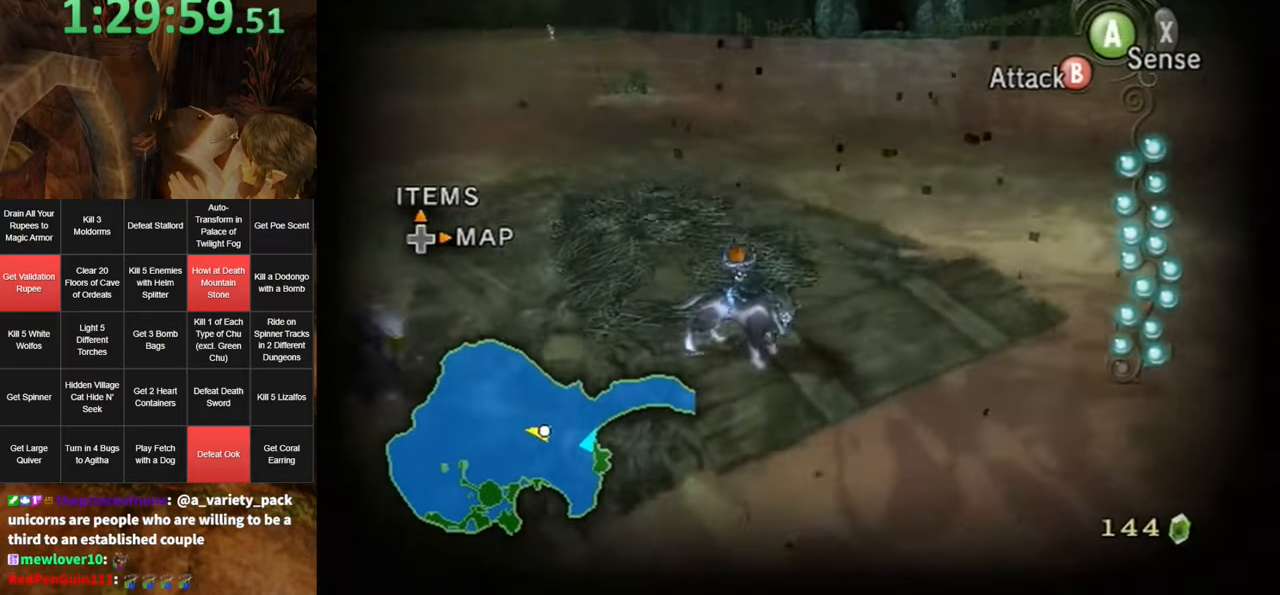
{"buttons": [], "left_stick": "down-right", "right_stick": "down-right", "events": [[17, "left_stick", "center"], [334, "left_stick", "down-right"]]}
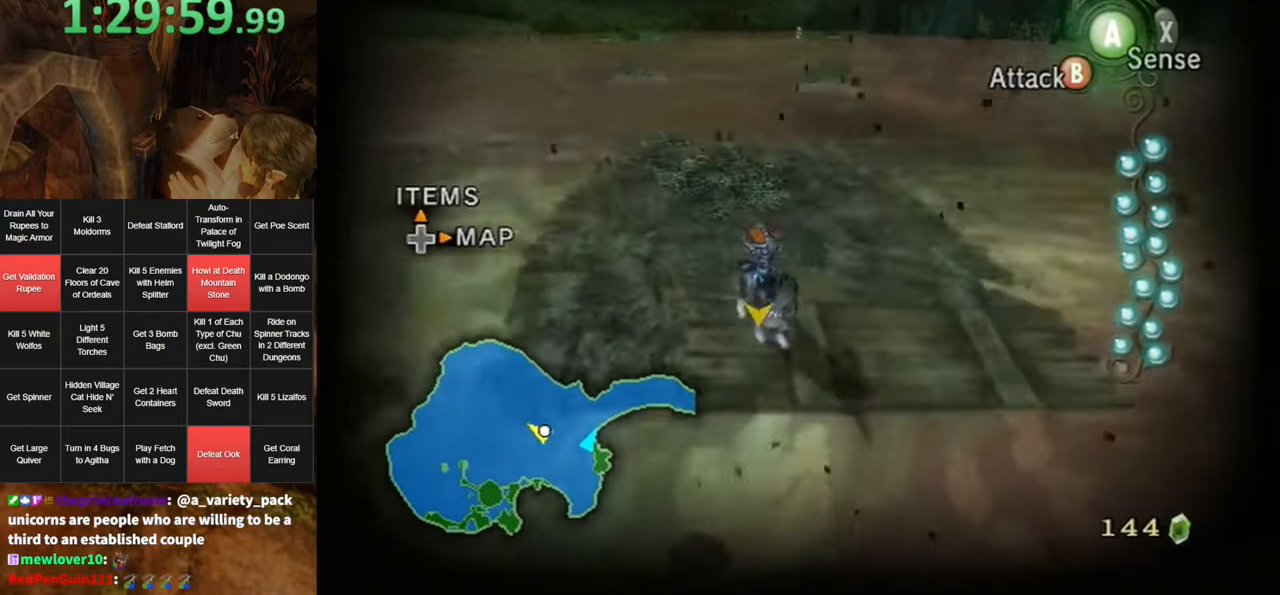
{"buttons": [], "left_stick": "down", "right_stick": "center", "events": [[17, "left_stick", "center"], [17, "right_stick", "center"], [150, "left_stick", "down"]]}
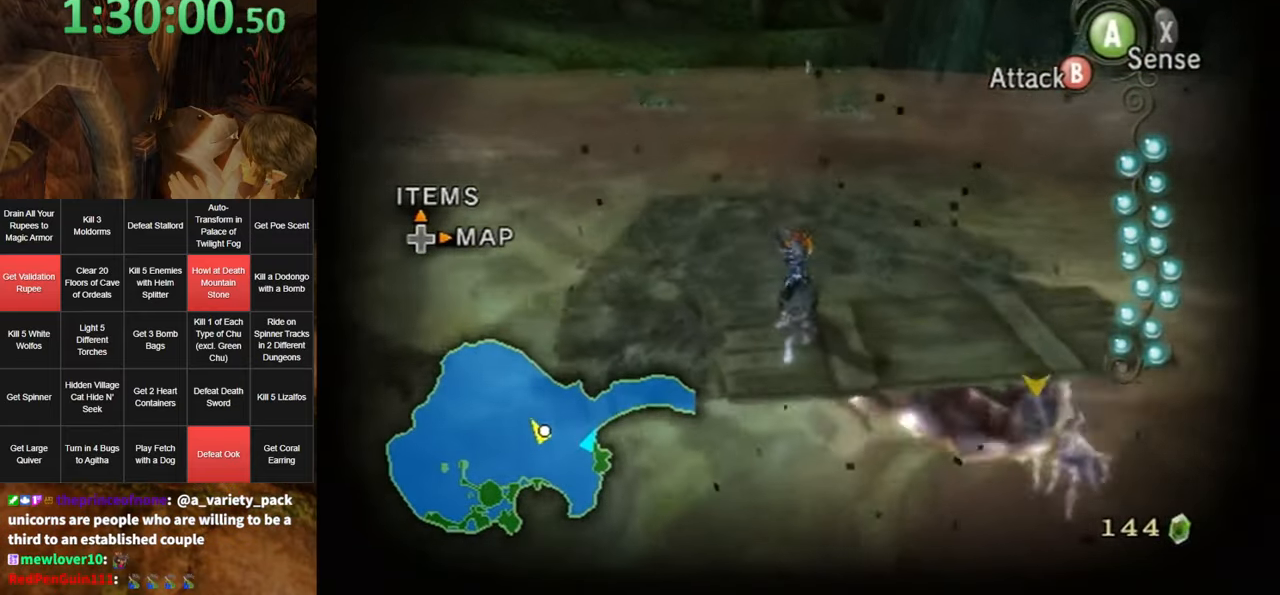
{"buttons": [], "left_stick": "center", "right_stick": "left", "events": [[200, "left_stick", "center"], [234, "right_stick", "left"]]}
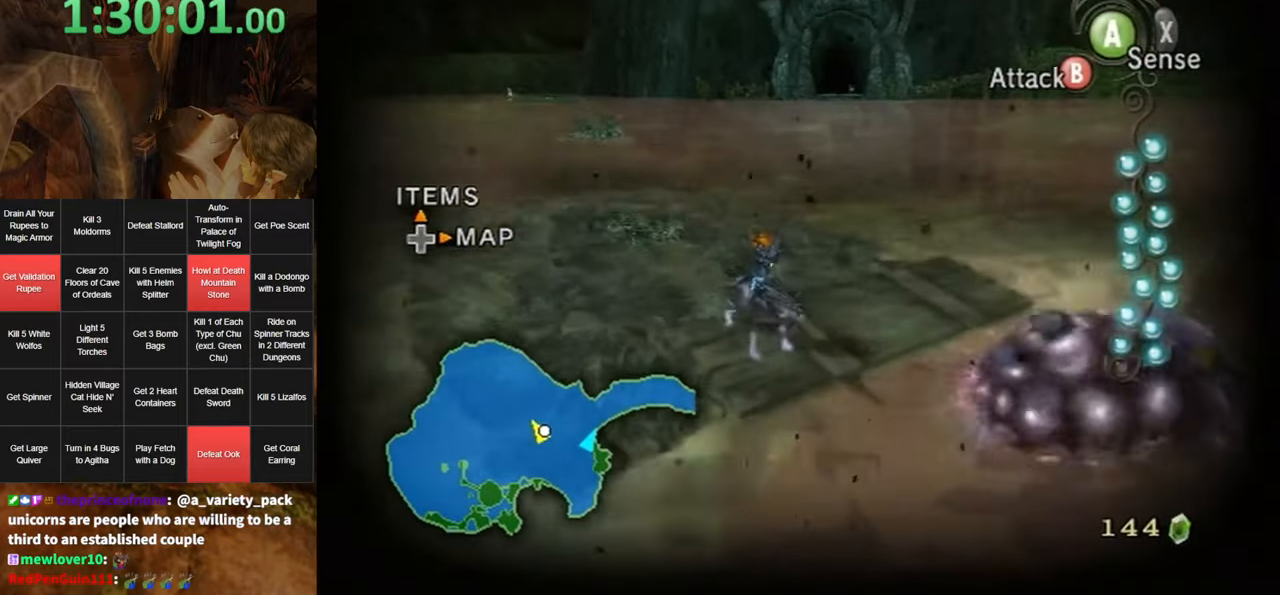
{"buttons": [], "left_stick": "center", "right_stick": "left", "events": []}
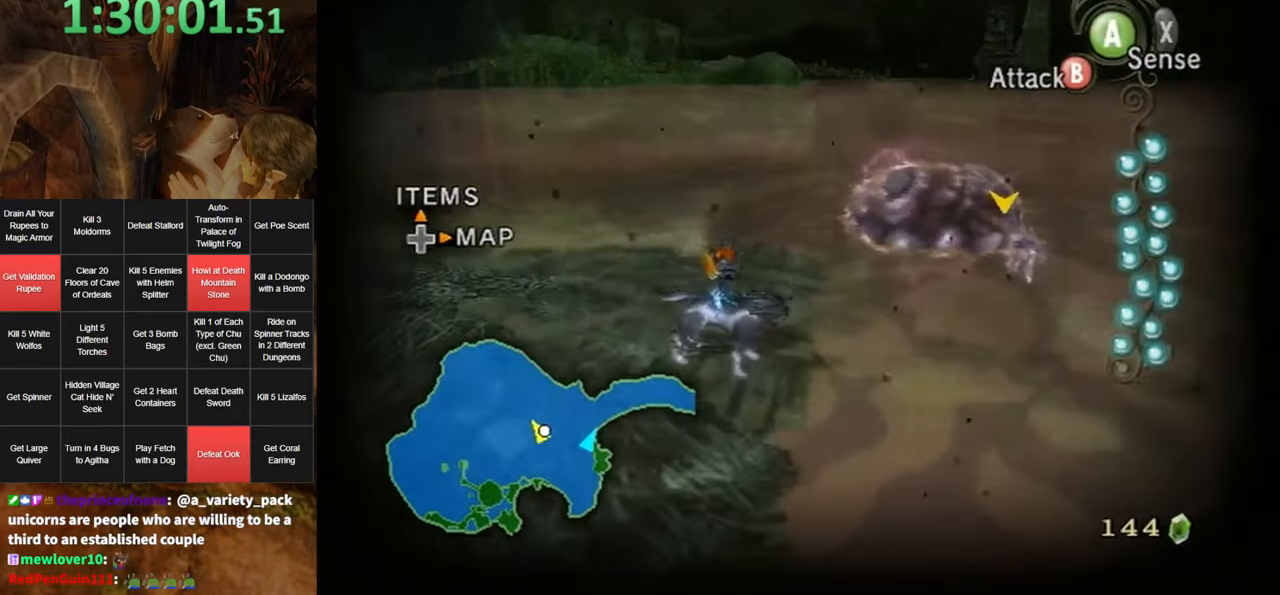
{"buttons": [], "left_stick": "center", "right_stick": "left", "events": []}
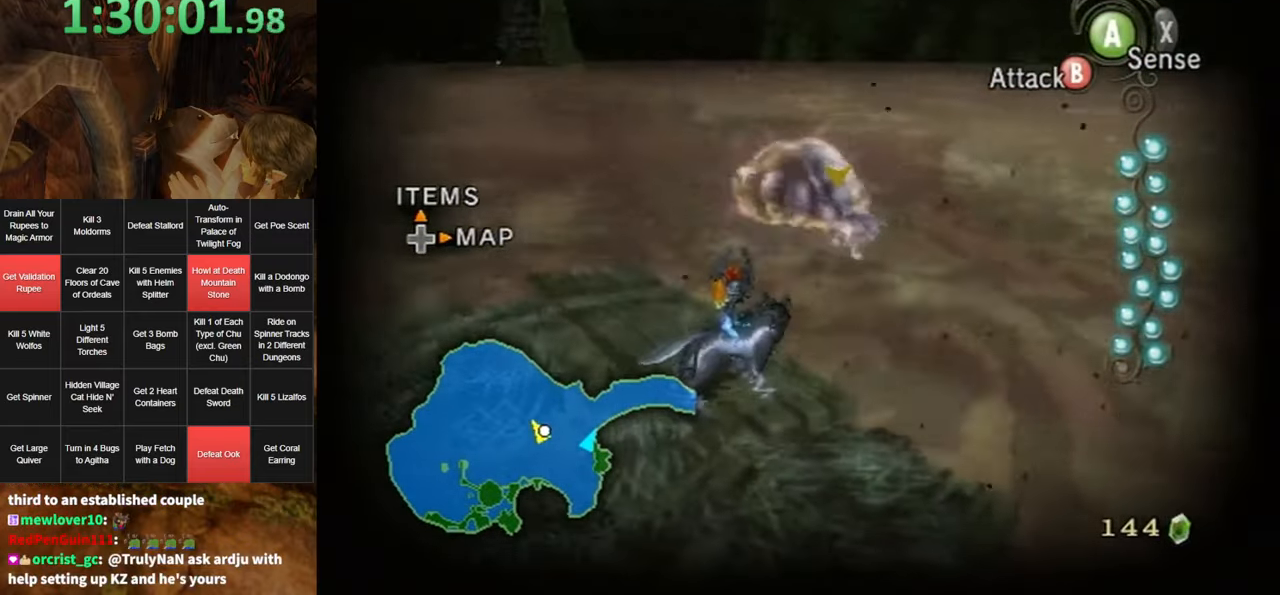
{"buttons": [], "left_stick": "center", "right_stick": "left", "events": []}
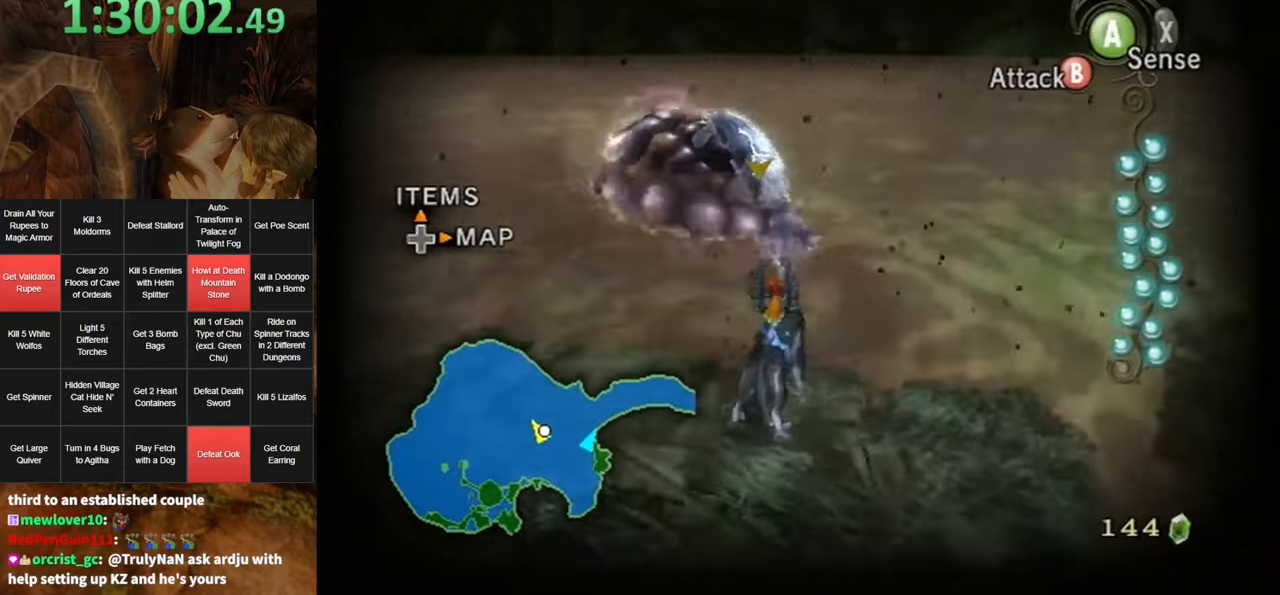
{"buttons": [], "left_stick": "center", "right_stick": "left", "events": []}
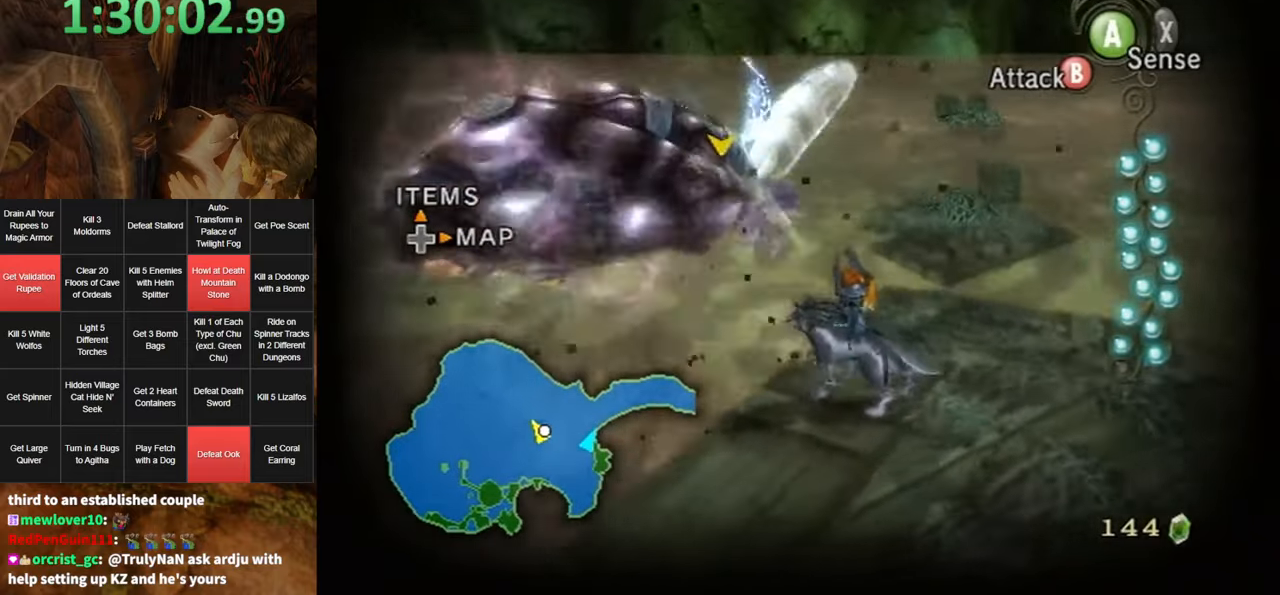
{"buttons": [], "left_stick": "center", "right_stick": "left", "events": []}
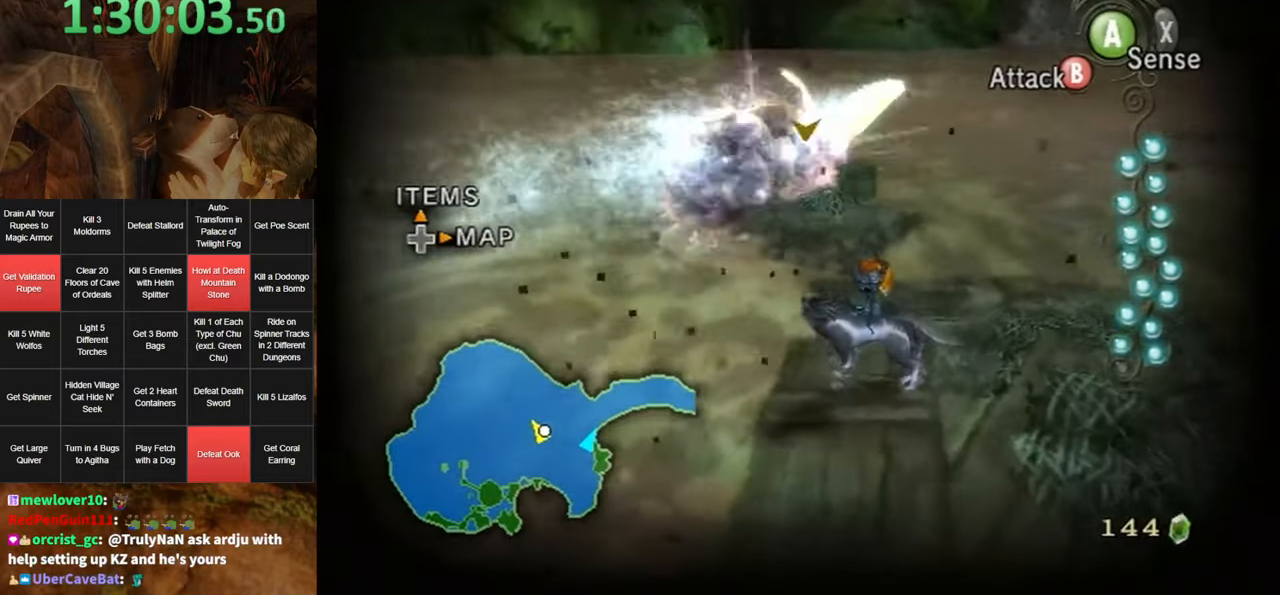
{"buttons": [], "left_stick": "center", "right_stick": "left", "events": []}
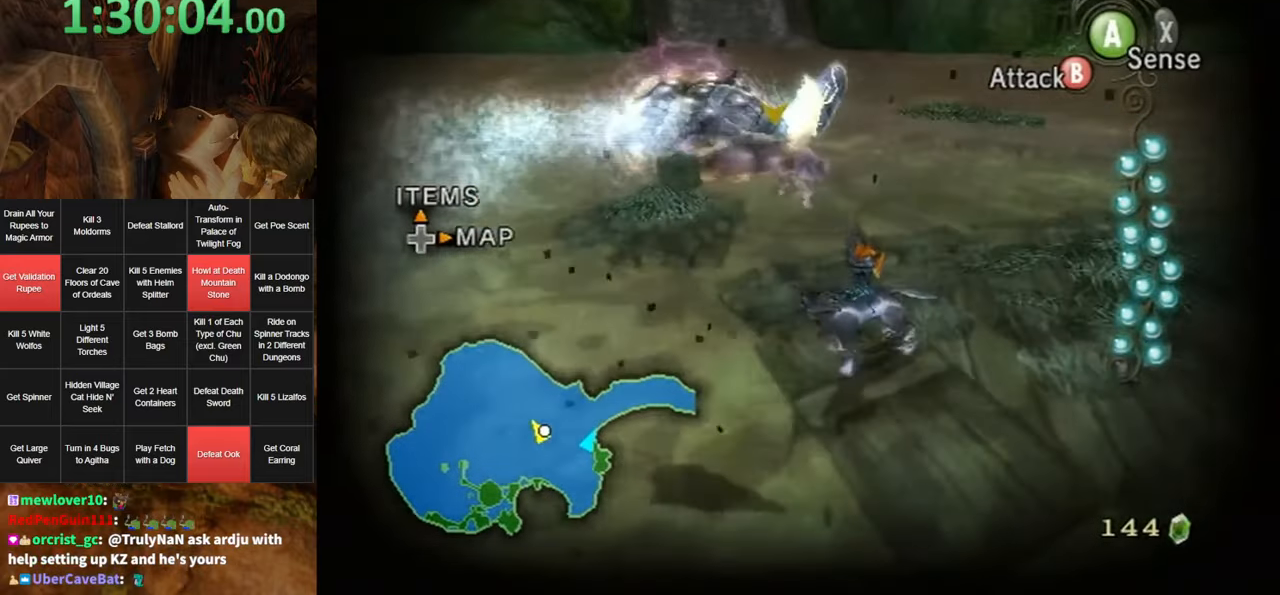
{"buttons": [], "left_stick": "center", "right_stick": "left", "events": []}
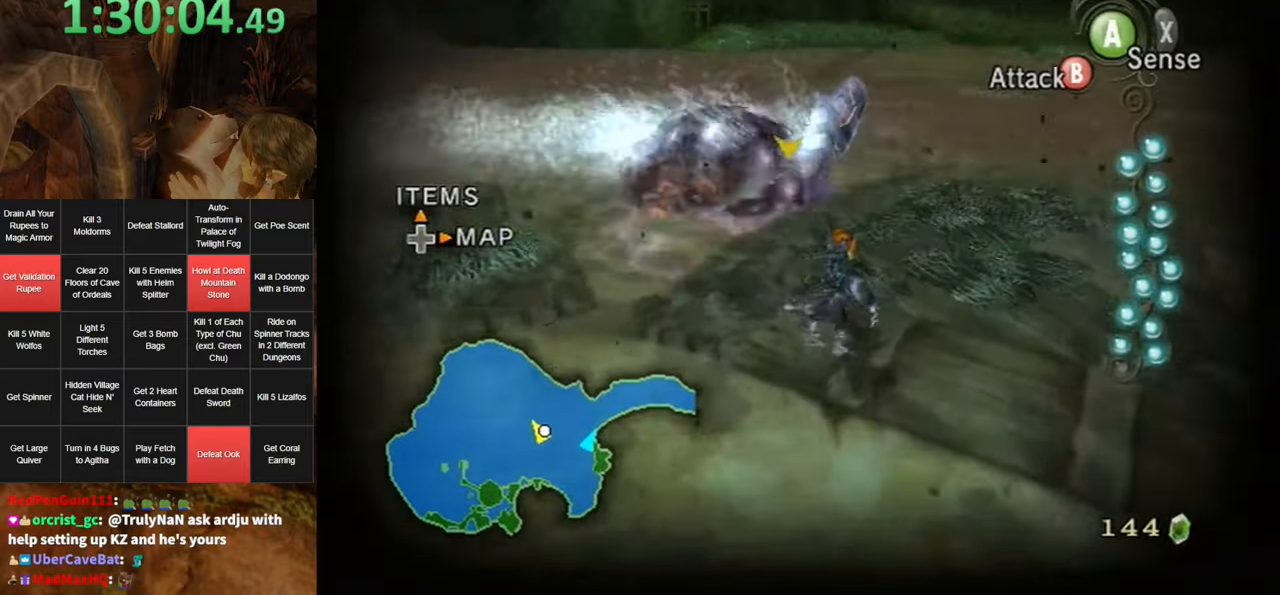
{"buttons": [], "left_stick": "center", "right_stick": "left", "events": []}
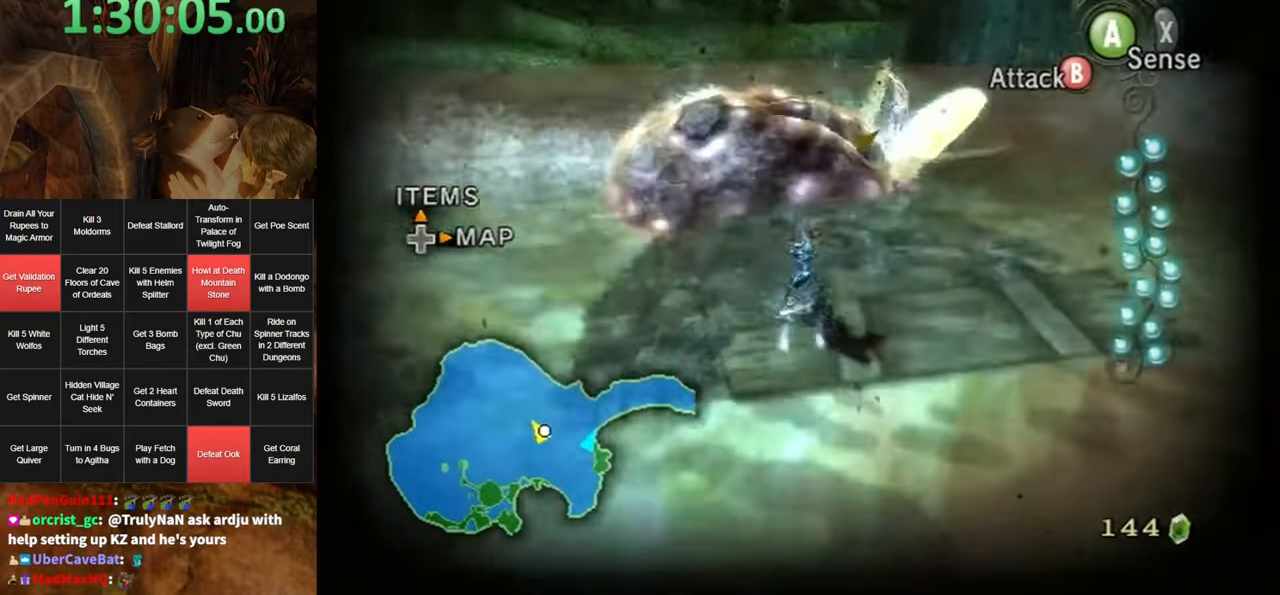
{"buttons": [], "left_stick": "center", "right_stick": "left", "events": []}
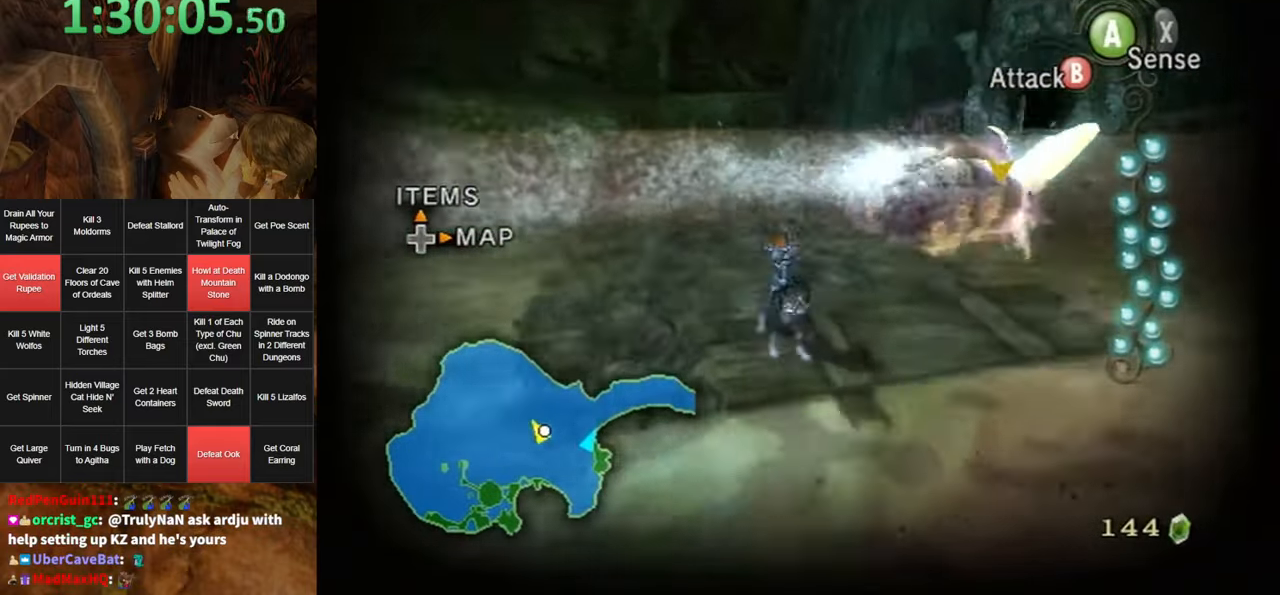
{"buttons": [], "left_stick": "up-right", "right_stick": "left", "events": [[83, "left_stick", "up"], [416, "left_stick", "up-right"]]}
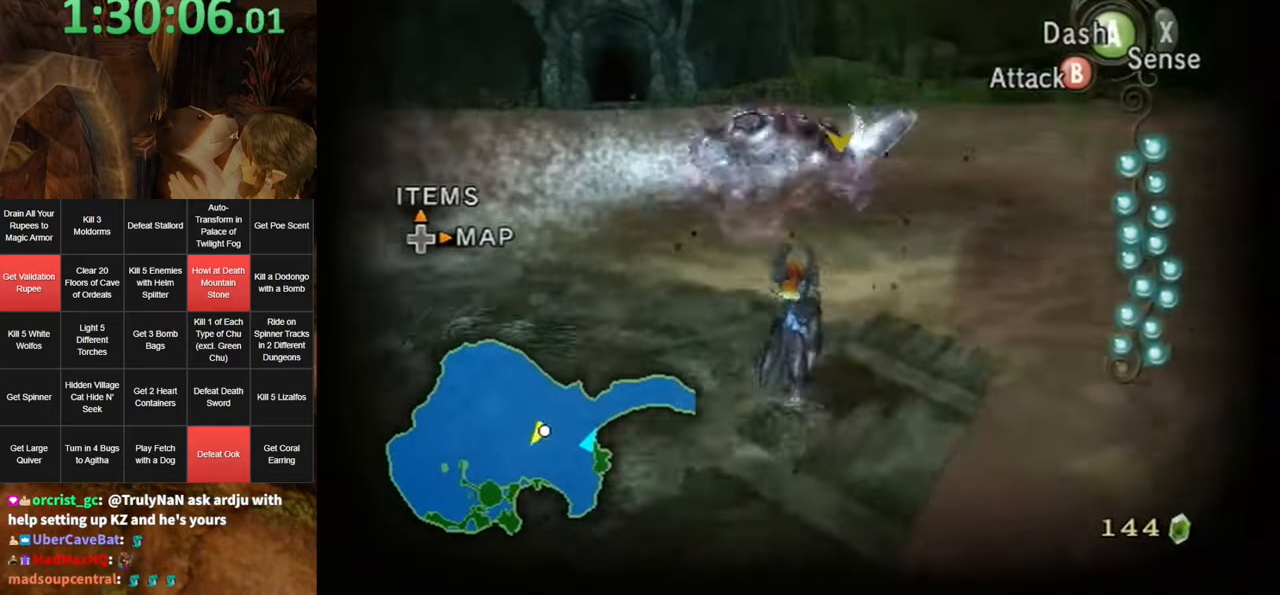
{"buttons": ["L1"], "left_stick": "center", "right_stick": "center", "events": [[200, "right_stick", "center"], [333, "L1", "down"], [333, "left_stick", "center"]]}
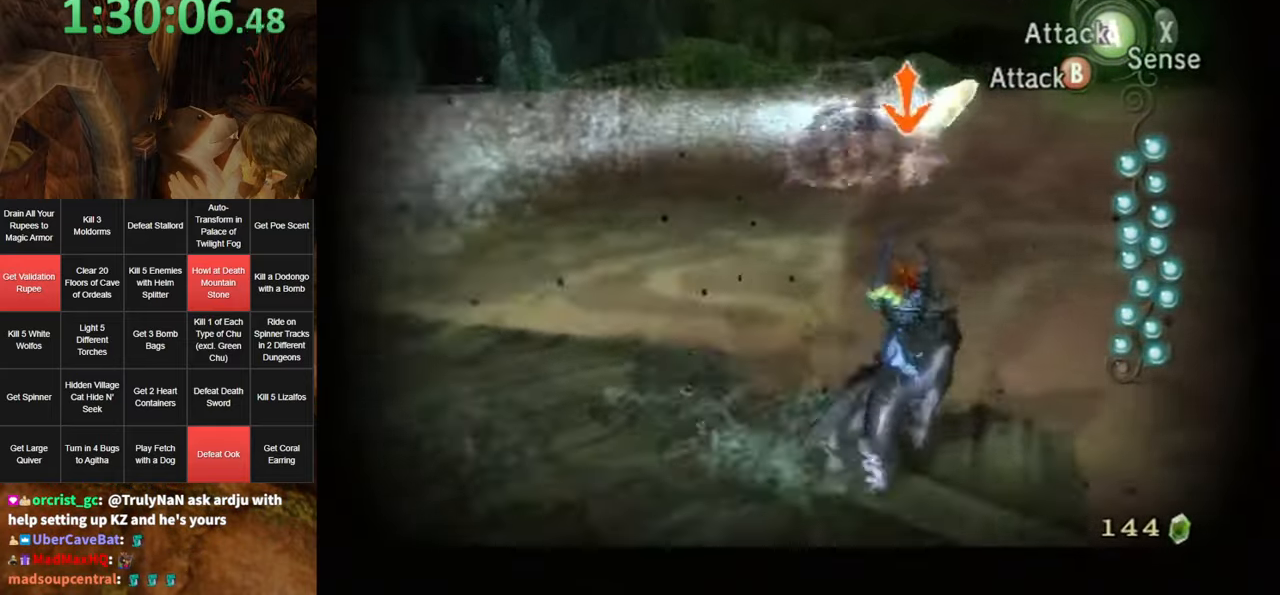
{"buttons": ["L1"], "left_stick": "center", "right_stick": "center", "events": [[200, "left_stick", "right"], [383, "left_stick", "center"]]}
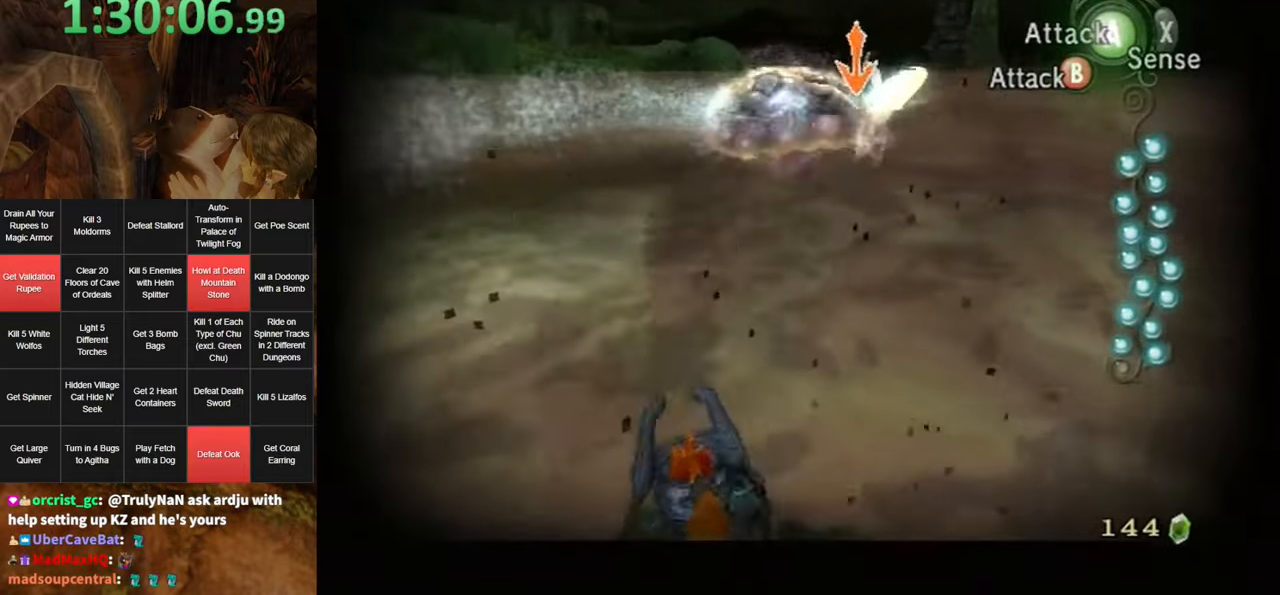
{"buttons": ["L1"], "left_stick": "center", "right_stick": "center", "events": []}
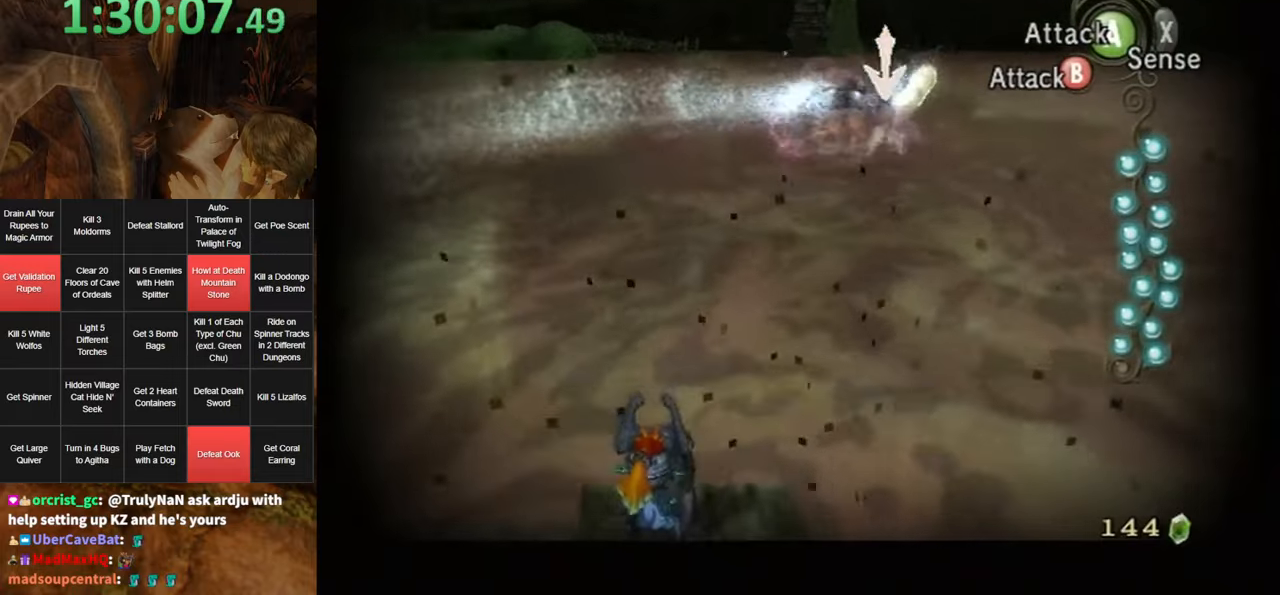
{"buttons": ["L1"], "left_stick": "center", "right_stick": "center", "events": []}